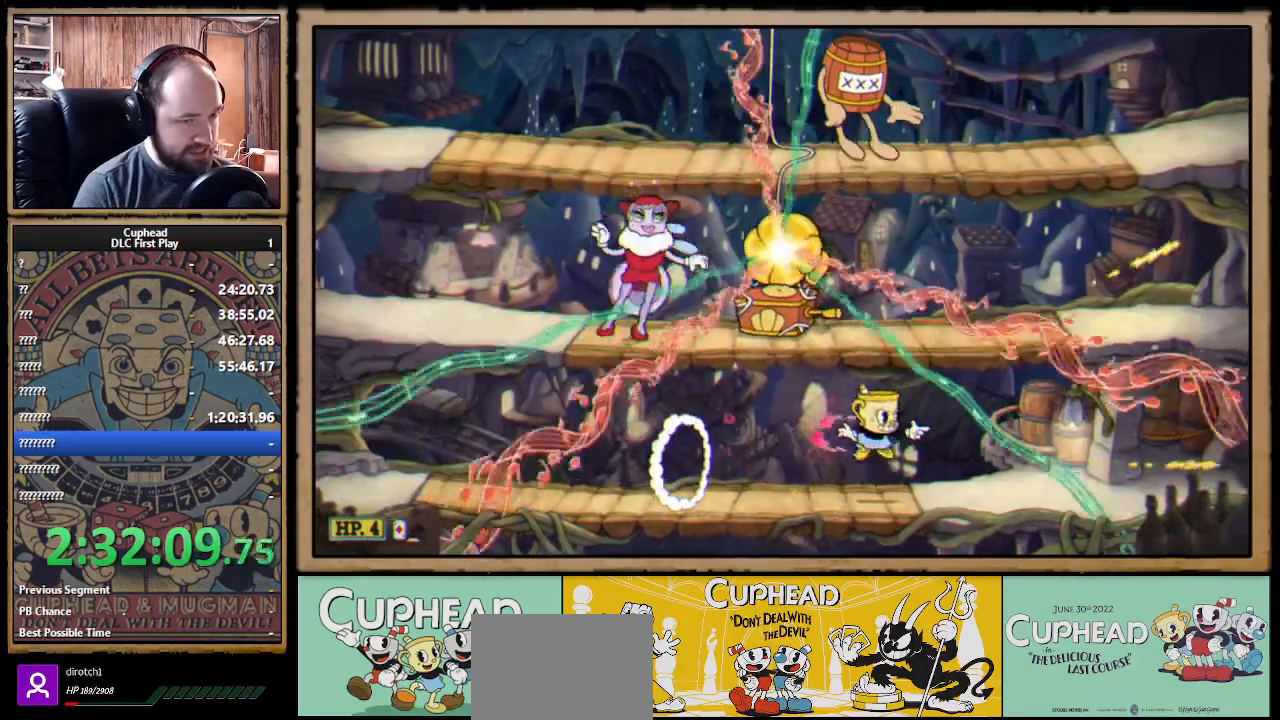
Gameplay with a controller (Xbox layout); each line is a JSON object with the inputs held at the frame after it. "events" lists button and stick changes between this image and that frame as [ms after this image, input, new state], when the widget could be followed in between. Not read: R3.
{"buttons": ["X"], "left_stick": "right", "right_stick": "center", "events": [[183, "A", "down"], [267, "A", "up"], [333, "A", "down"], [500, "A", "up"]]}
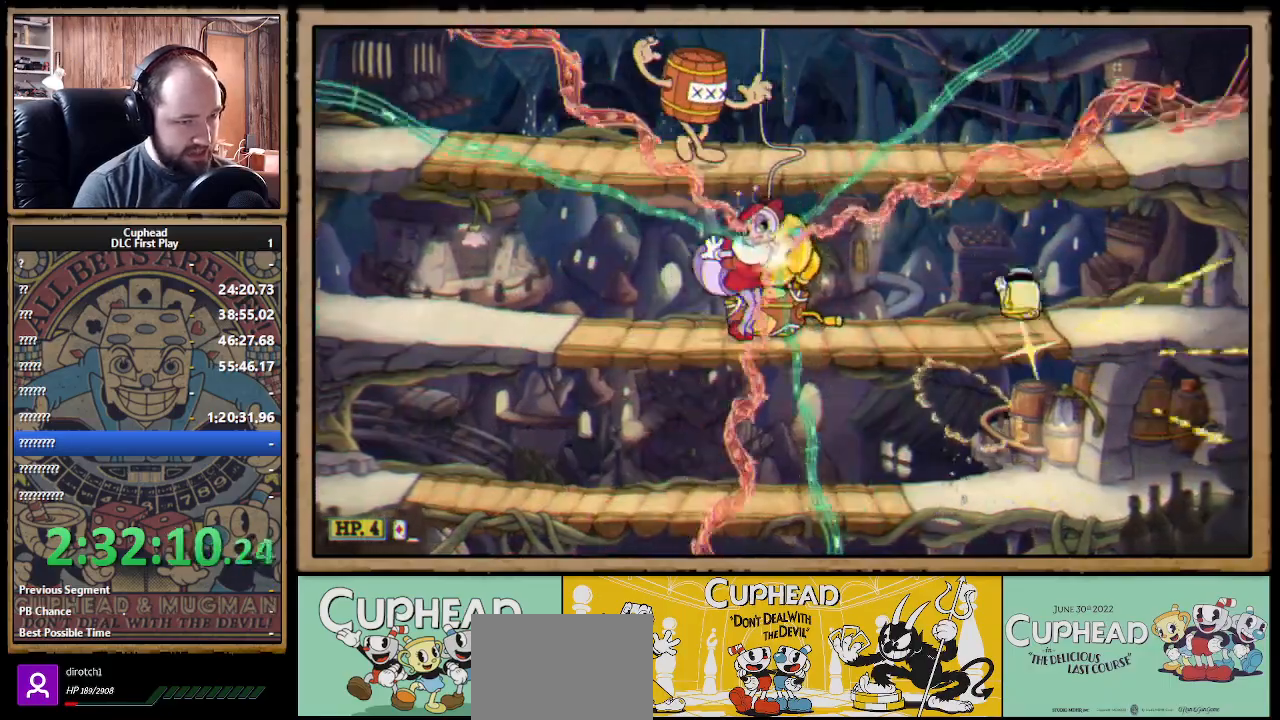
{"buttons": ["X", "R1"], "left_stick": "right", "right_stick": "center", "events": [[50, "R1", "down"], [83, "left_stick", "left"], [233, "left_stick", "center"], [283, "left_stick", "right"], [367, "B", "down"], [450, "B", "up"]]}
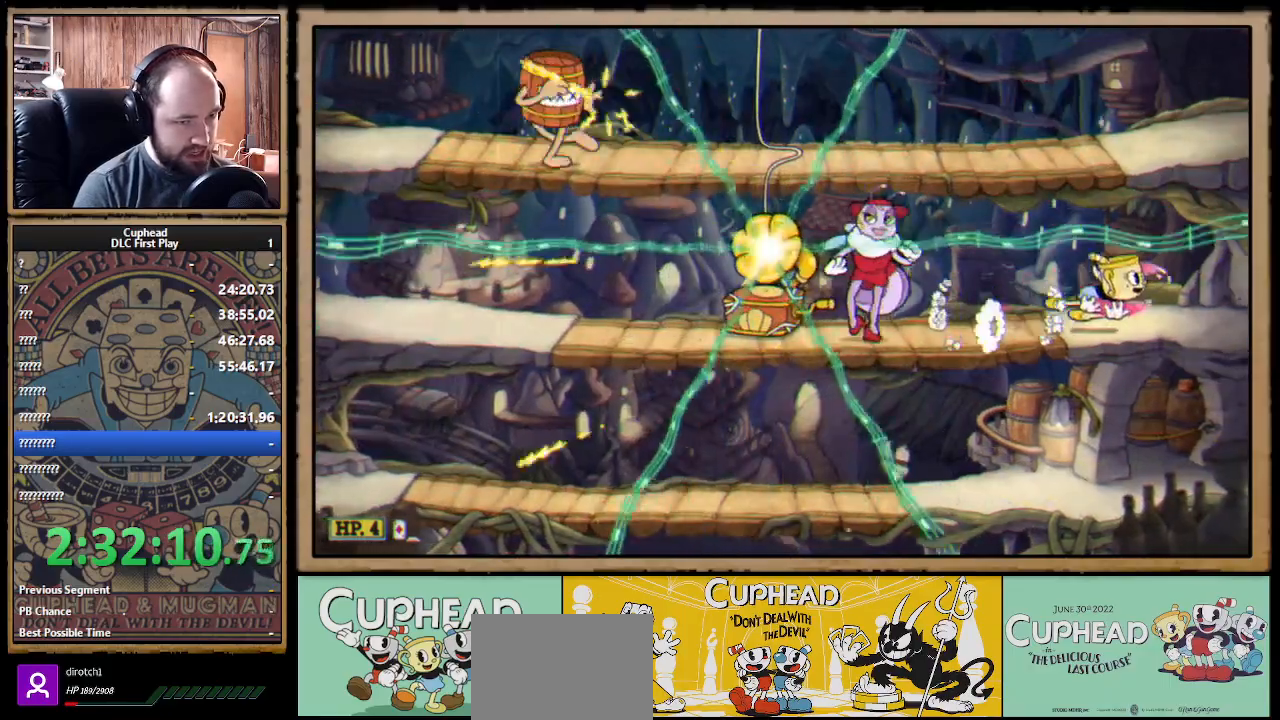
{"buttons": ["X", "R1"], "left_stick": "center", "right_stick": "center", "events": [[33, "left_stick", "left"], [383, "left_stick", "center"]]}
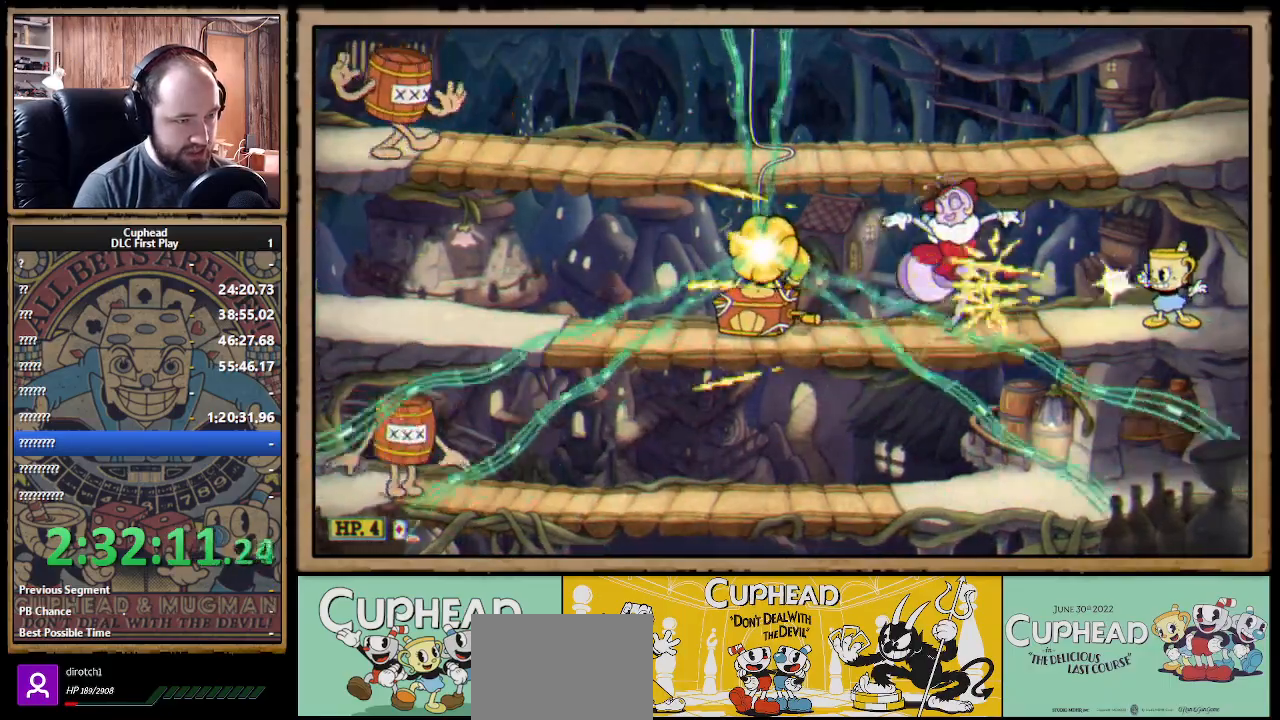
{"buttons": ["X", "R1"], "left_stick": "center", "right_stick": "center", "events": []}
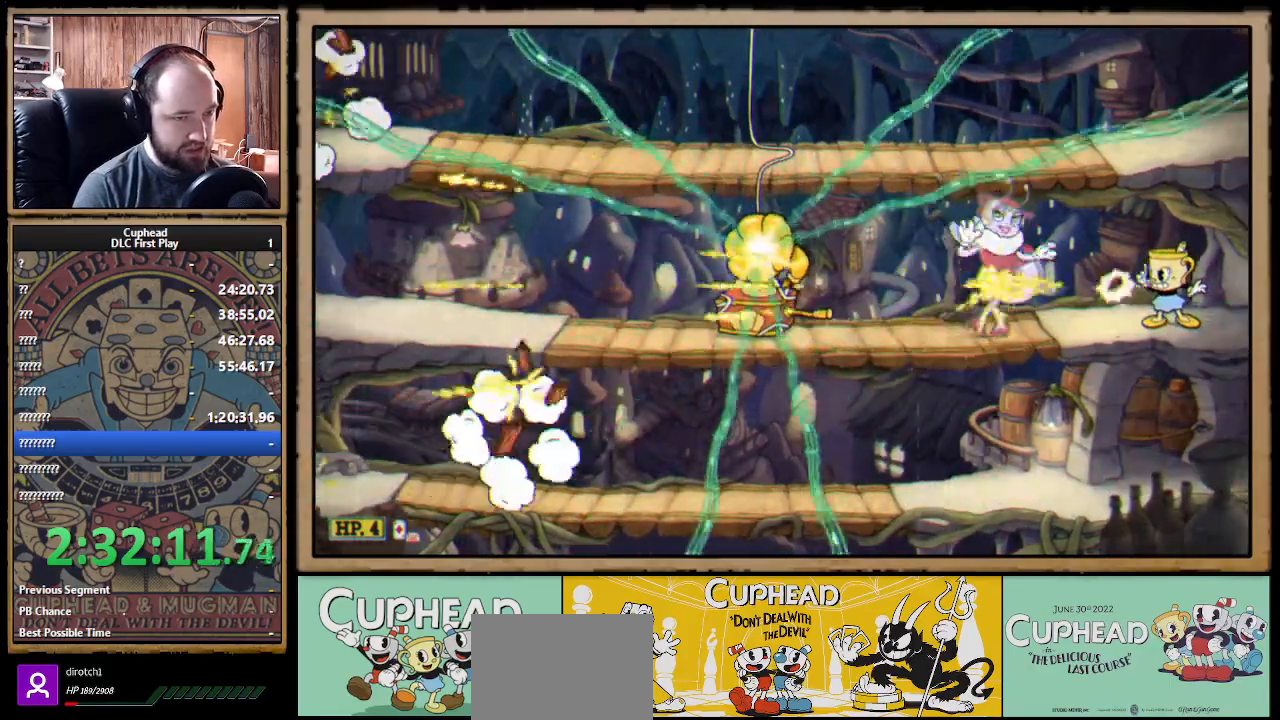
{"buttons": ["X", "R1"], "left_stick": "left", "right_stick": "center", "events": [[450, "left_stick", "left"]]}
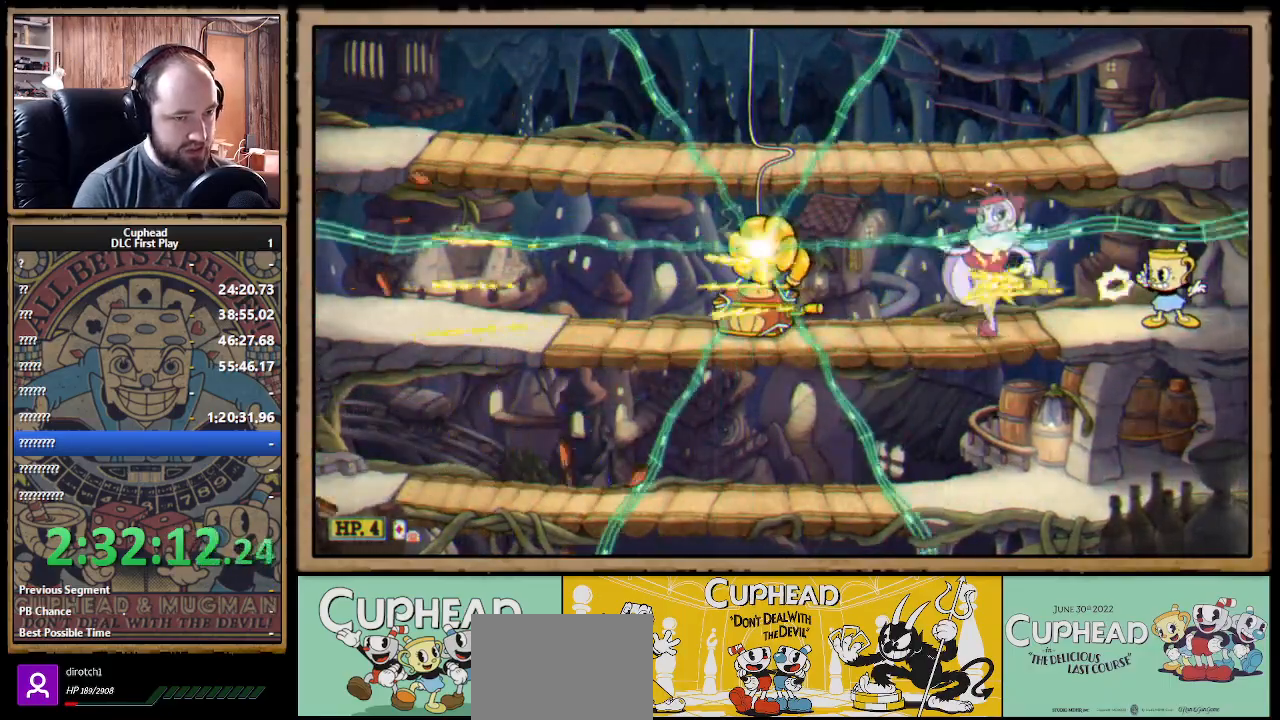
{"buttons": ["X"], "left_stick": "left", "right_stick": "center", "events": [[117, "R1", "up"]]}
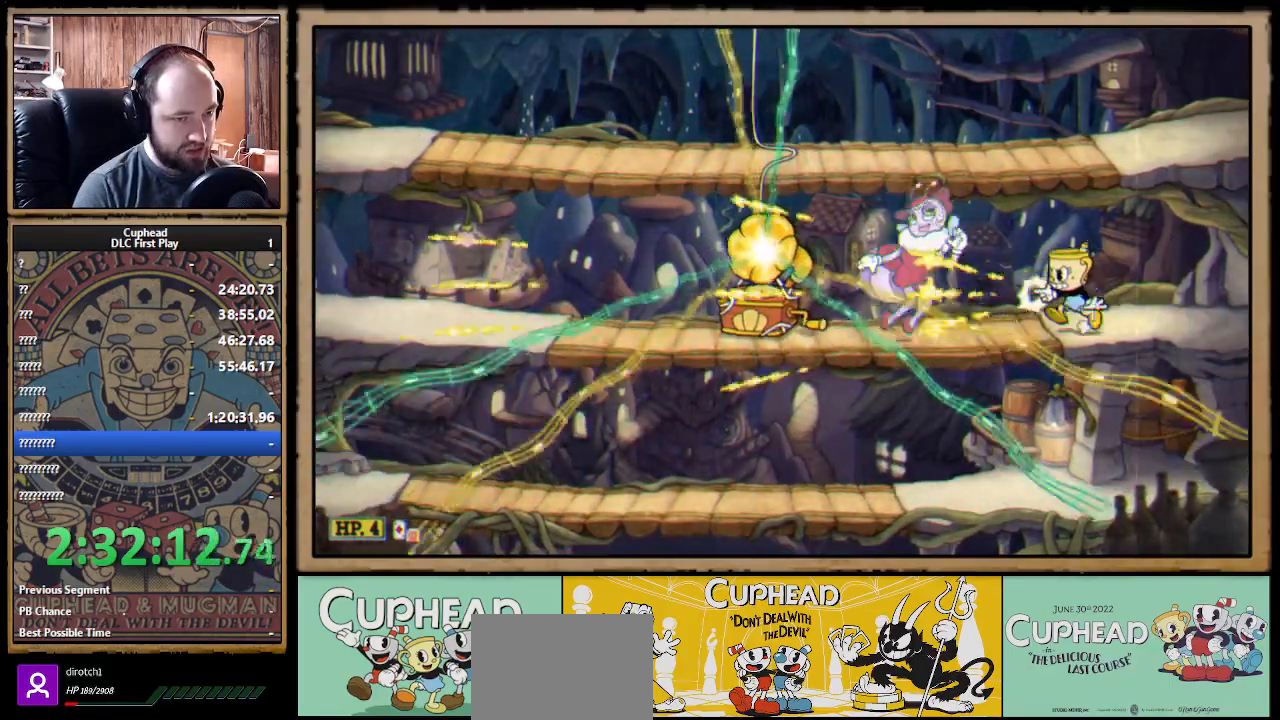
{"buttons": ["X"], "left_stick": "center", "right_stick": "center", "events": [[383, "left_stick", "center"]]}
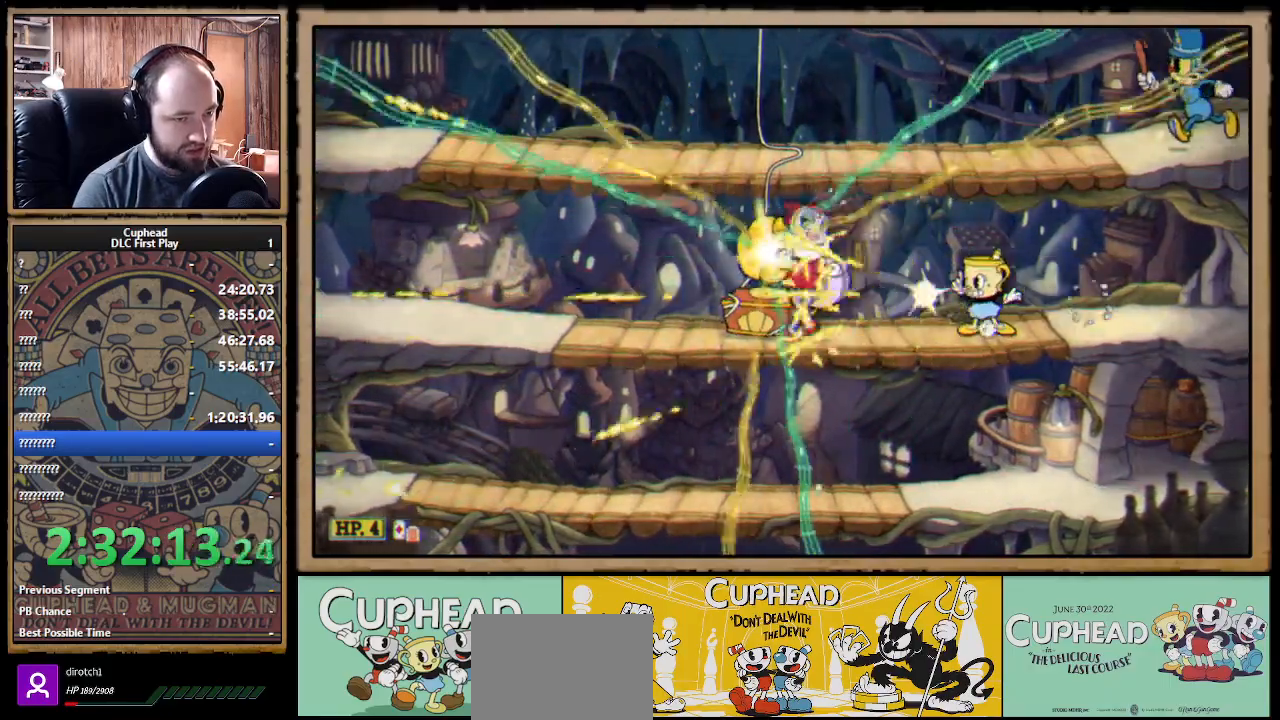
{"buttons": ["X"], "left_stick": "right", "right_stick": "center", "events": [[33, "left_stick", "left"], [167, "left_stick", "center"], [367, "left_stick", "right"]]}
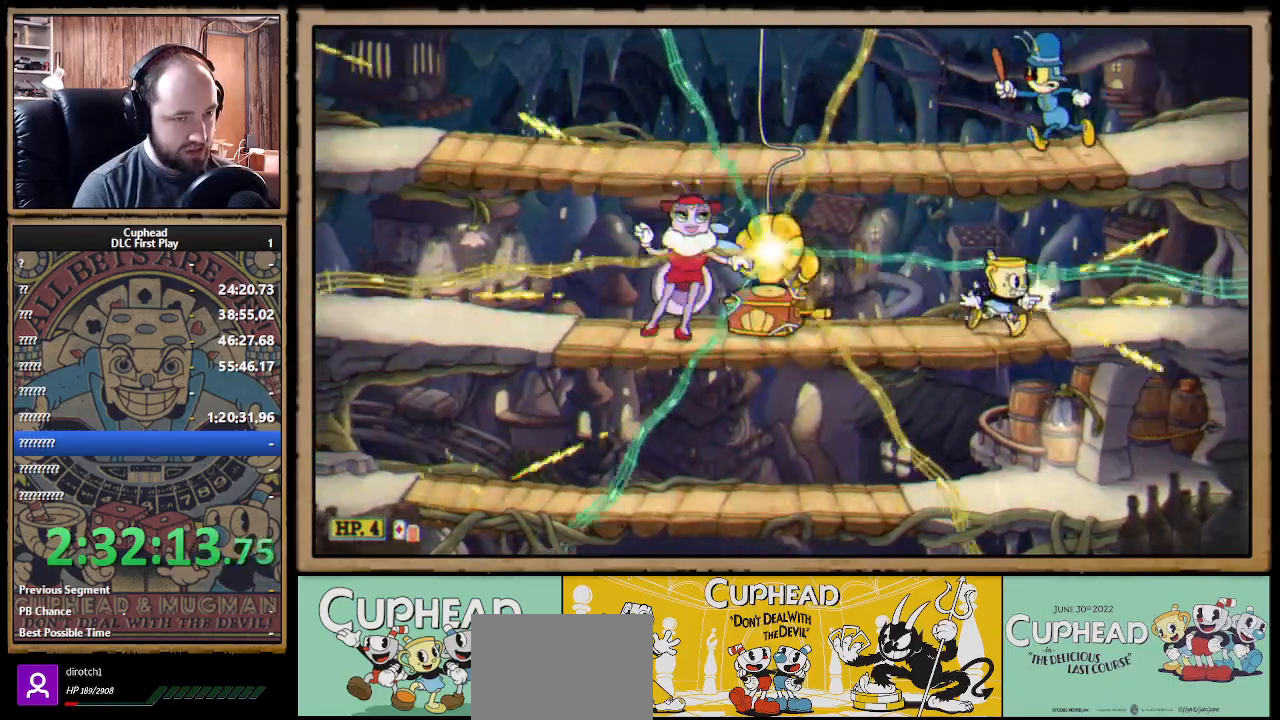
{"buttons": ["X"], "left_stick": "left", "right_stick": "center", "events": [[50, "A", "down"], [133, "A", "up"], [200, "A", "down"], [333, "left_stick", "left"], [450, "A", "up"]]}
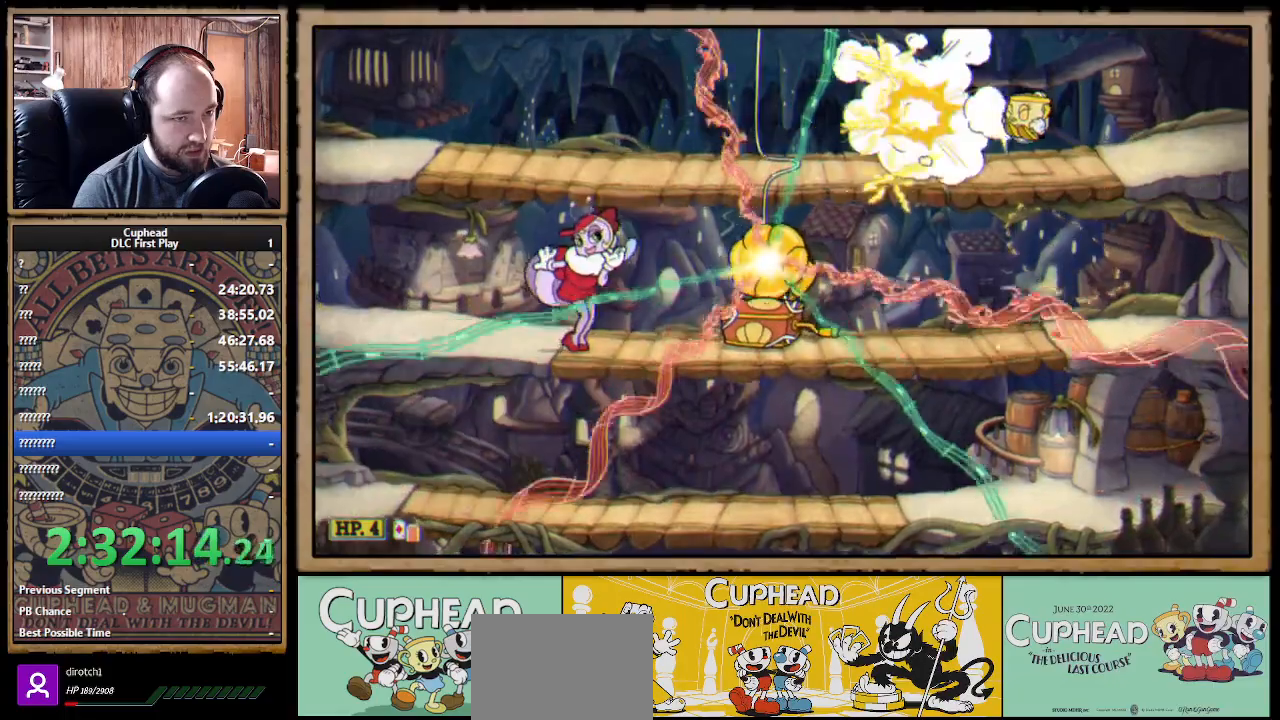
{"buttons": ["X"], "left_stick": "left", "right_stick": "center", "events": [[200, "A", "down"], [283, "B", "down"], [383, "A", "up"], [383, "B", "up"]]}
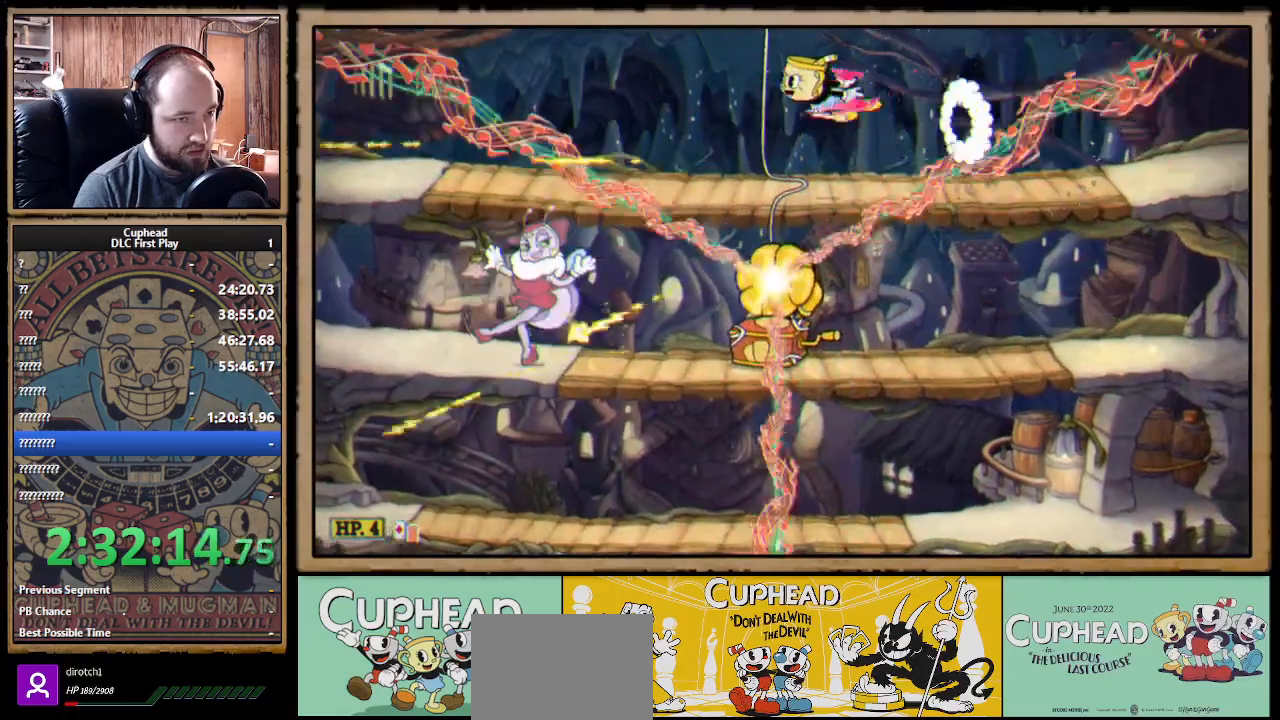
{"buttons": ["X"], "left_stick": "left", "right_stick": "center", "events": [[317, "A", "down"], [367, "B", "down"], [450, "A", "up"], [450, "B", "up"]]}
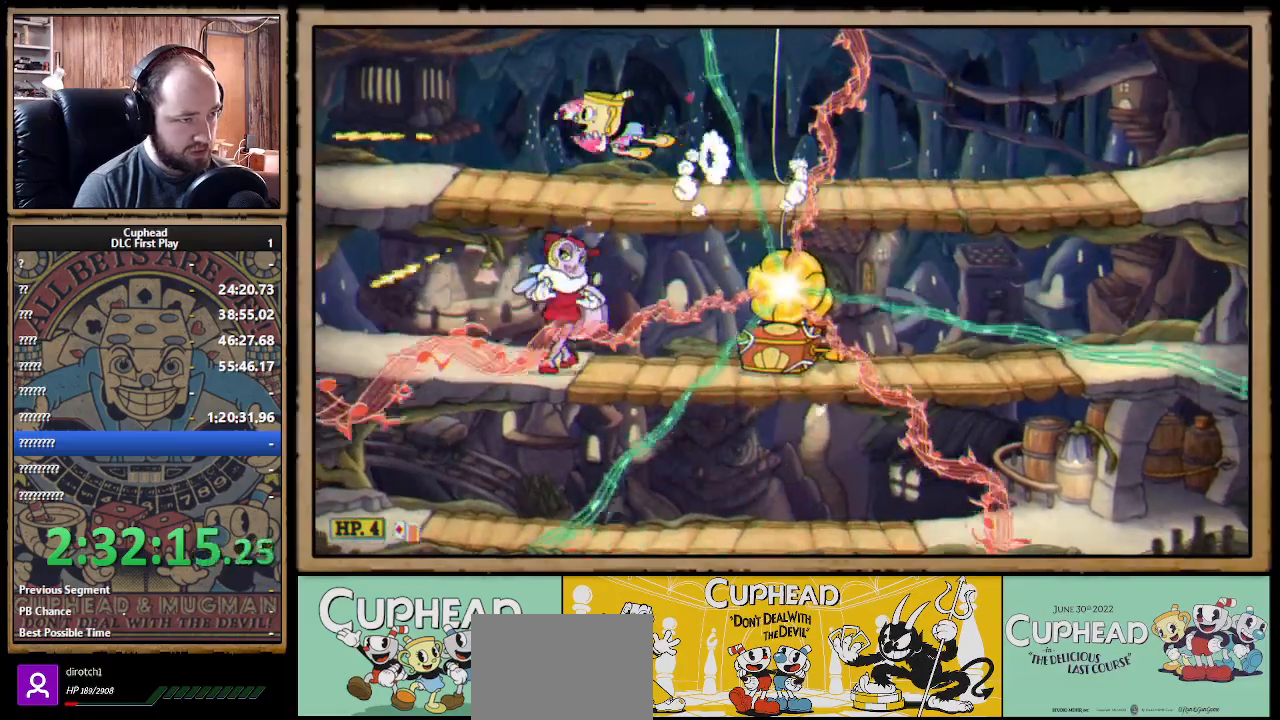
{"buttons": ["X"], "left_stick": "down-right", "right_stick": "center", "events": [[217, "left_stick", "down-left"], [367, "A", "down"], [450, "A", "up"], [483, "left_stick", "down-right"]]}
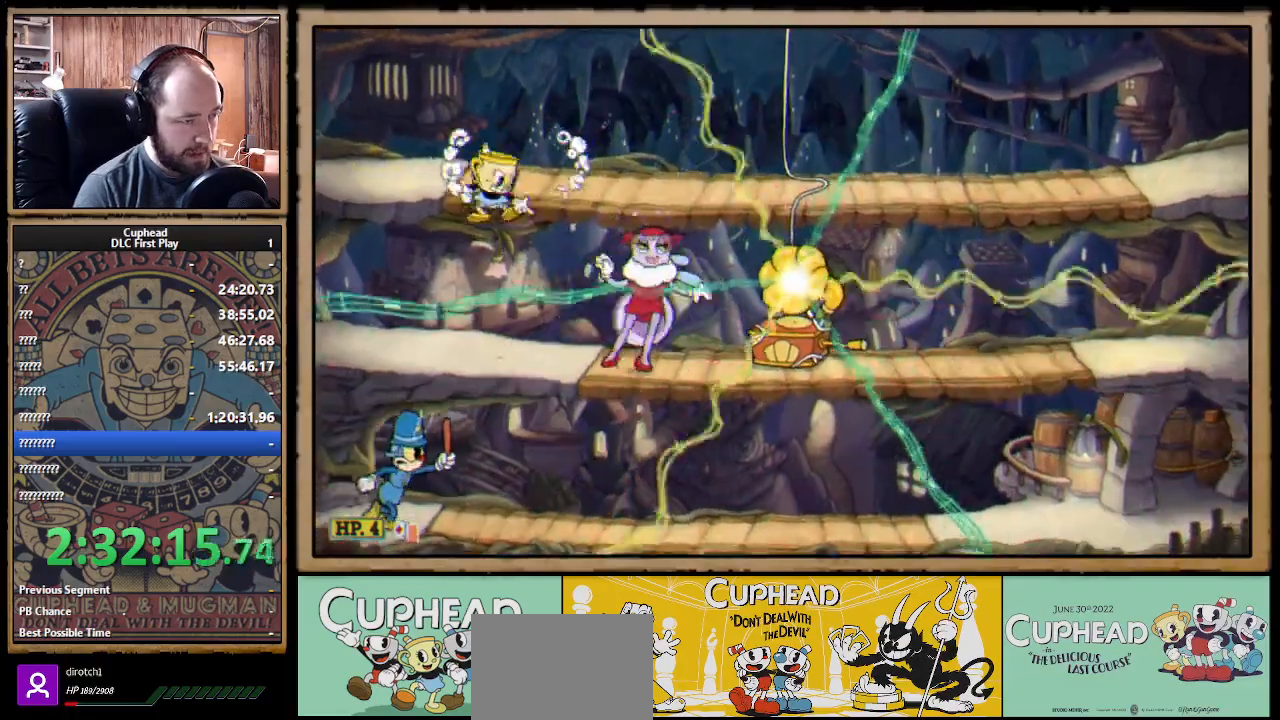
{"buttons": ["X", "R1"], "left_stick": "center", "right_stick": "center", "events": [[17, "R1", "down"], [33, "left_stick", "right"], [367, "left_stick", "center"]]}
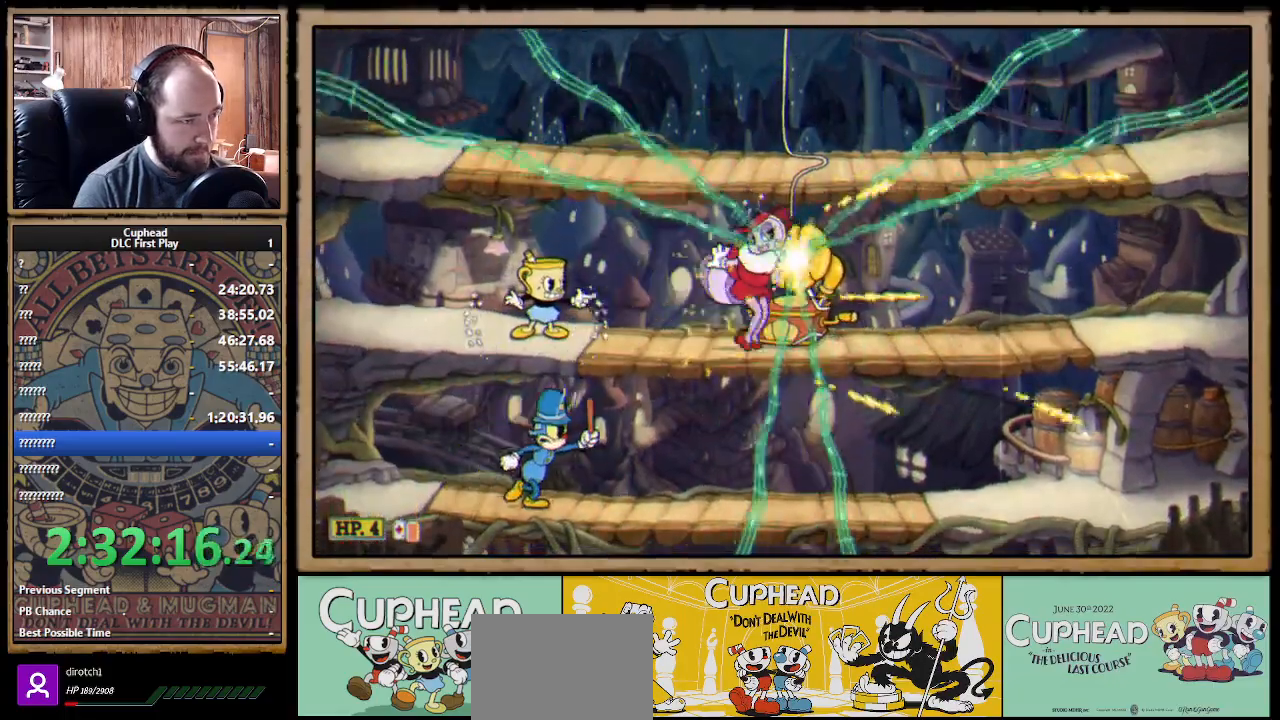
{"buttons": ["X", "R1"], "left_stick": "center", "right_stick": "center", "events": [[183, "left_stick", "right"], [467, "left_stick", "center"]]}
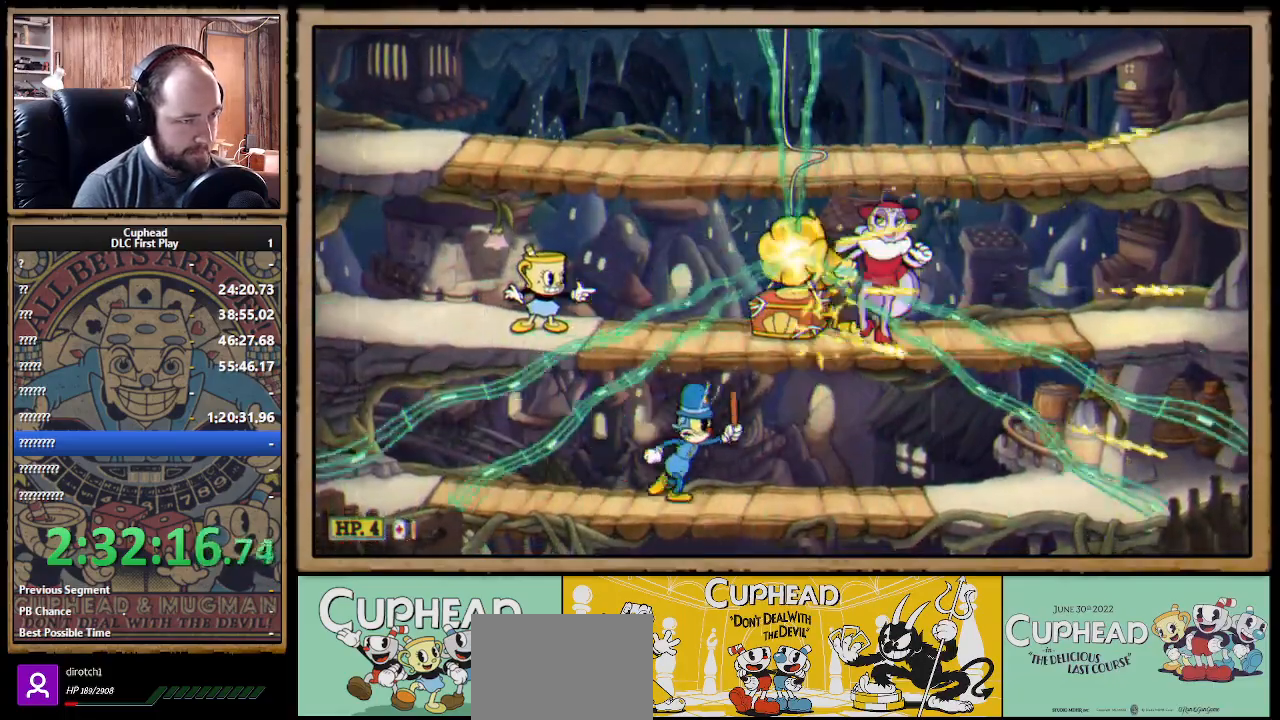
{"buttons": ["X", "R1"], "left_stick": "right", "right_stick": "center", "events": [[167, "left_stick", "right"]]}
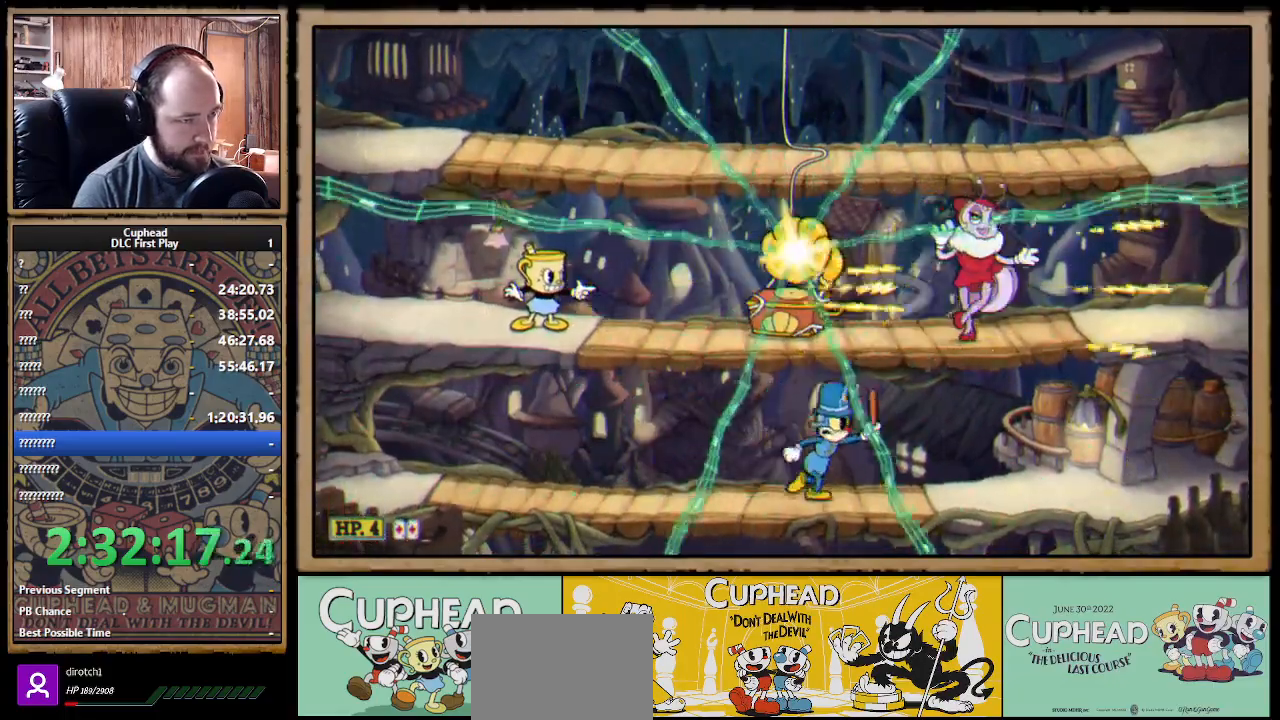
{"buttons": ["X", "R1"], "left_stick": "right", "right_stick": "center", "events": []}
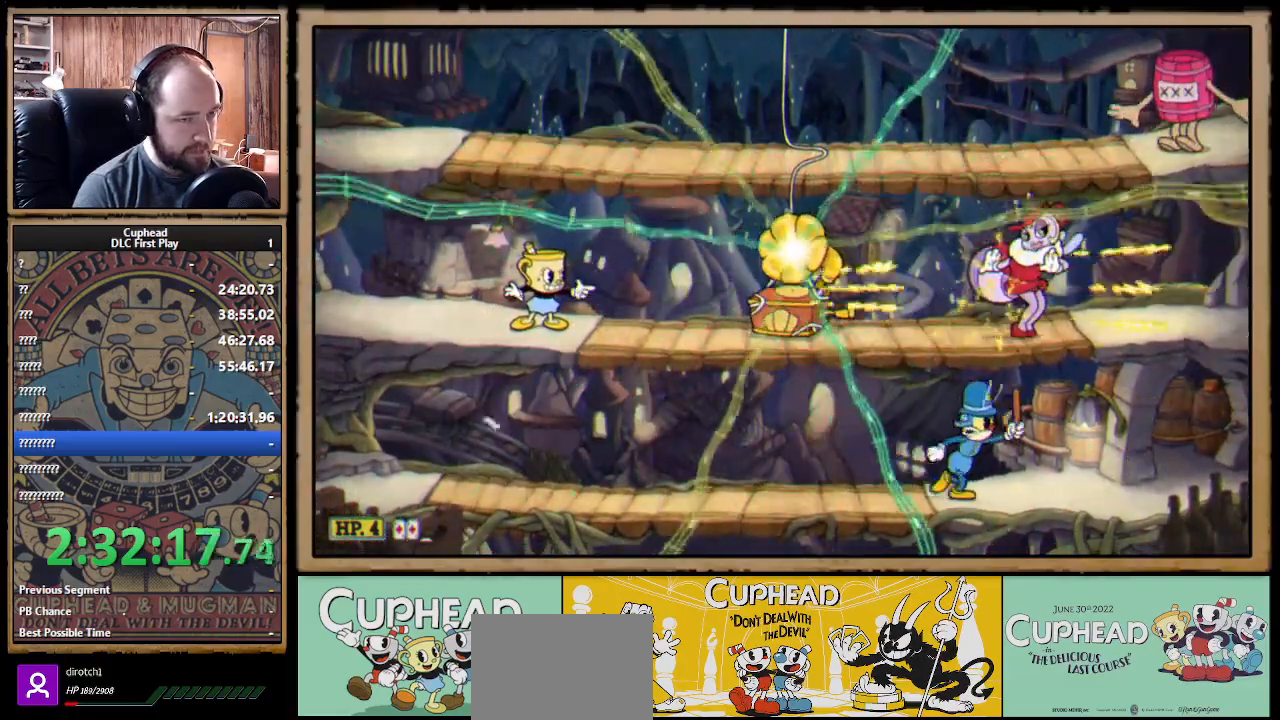
{"buttons": ["X", "R1"], "left_stick": "right", "right_stick": "center", "events": [[317, "left_stick", "center"], [433, "left_stick", "right"]]}
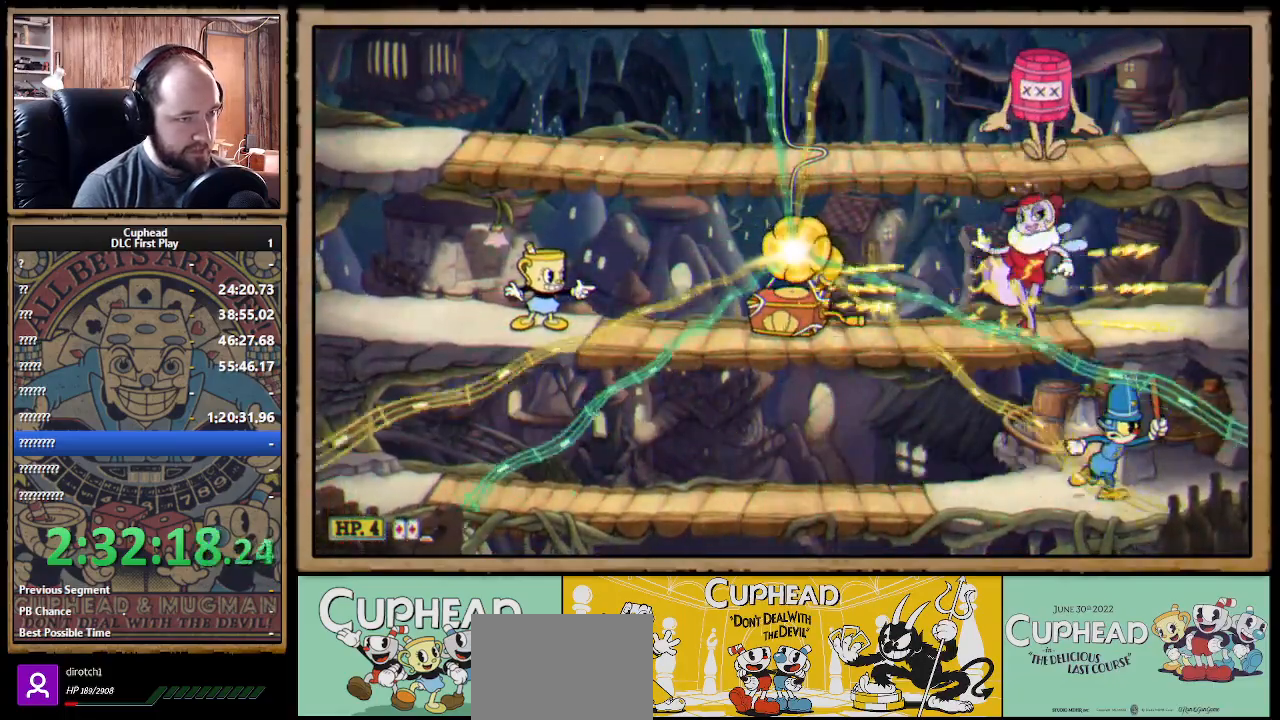
{"buttons": [], "left_stick": "center", "right_stick": "center", "events": [[17, "R1", "up"], [50, "X", "up"], [217, "left_stick", "center"]]}
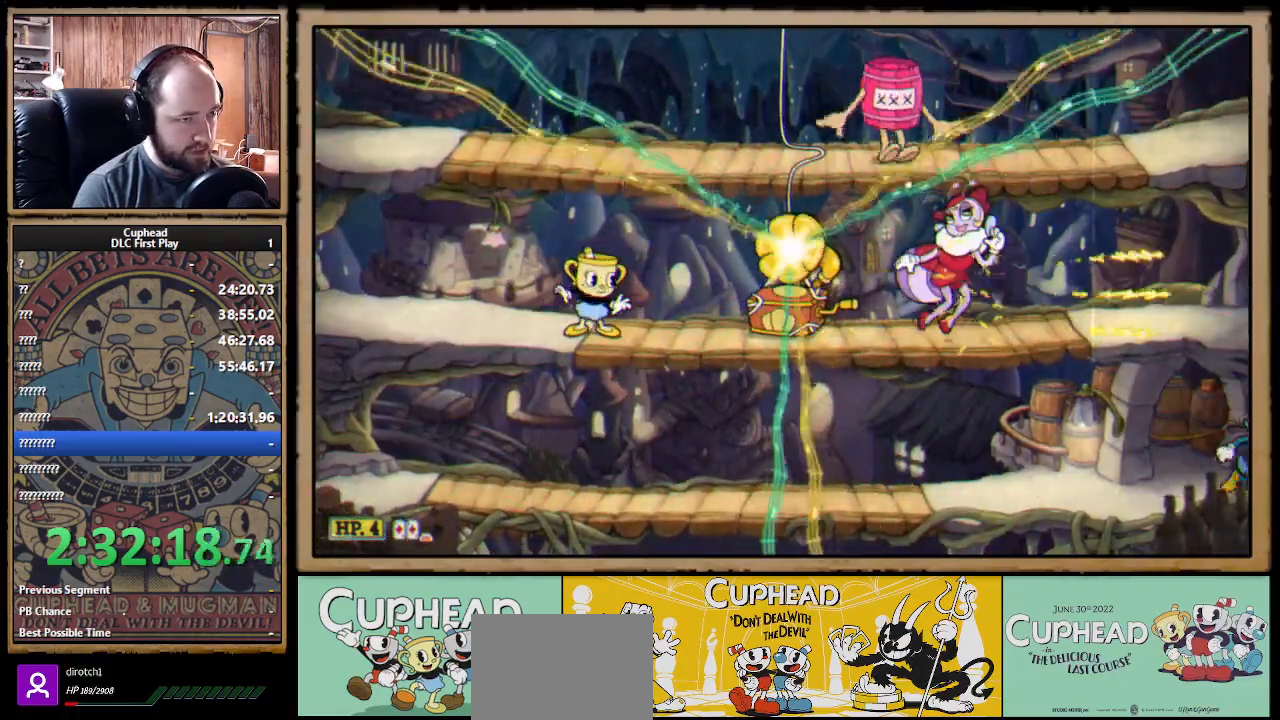
{"buttons": ["A"], "left_stick": "right", "right_stick": "center", "events": [[17, "left_stick", "left"], [150, "A", "down"], [283, "A", "up"], [400, "A", "down"], [400, "left_stick", "center"], [467, "left_stick", "right"]]}
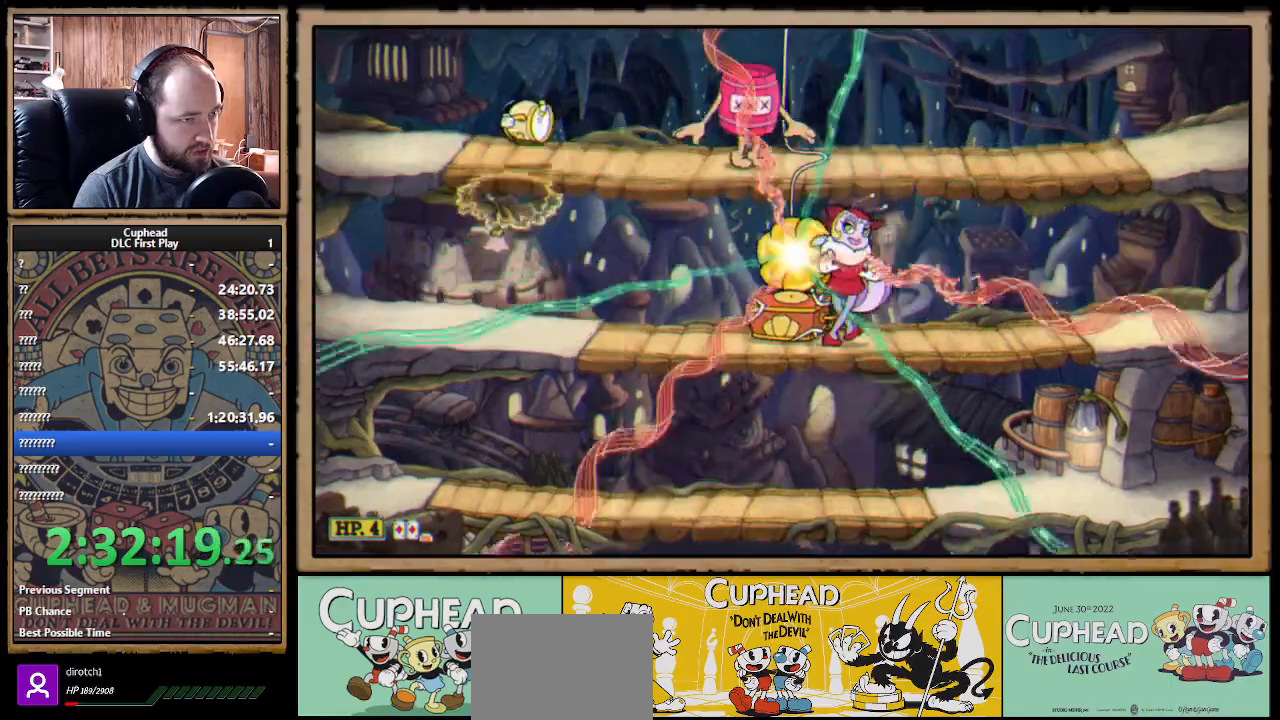
{"buttons": ["X", "R1"], "left_stick": "right", "right_stick": "center", "events": [[33, "A", "up"], [67, "B", "down"], [300, "B", "up"], [450, "R1", "down"], [467, "X", "down"]]}
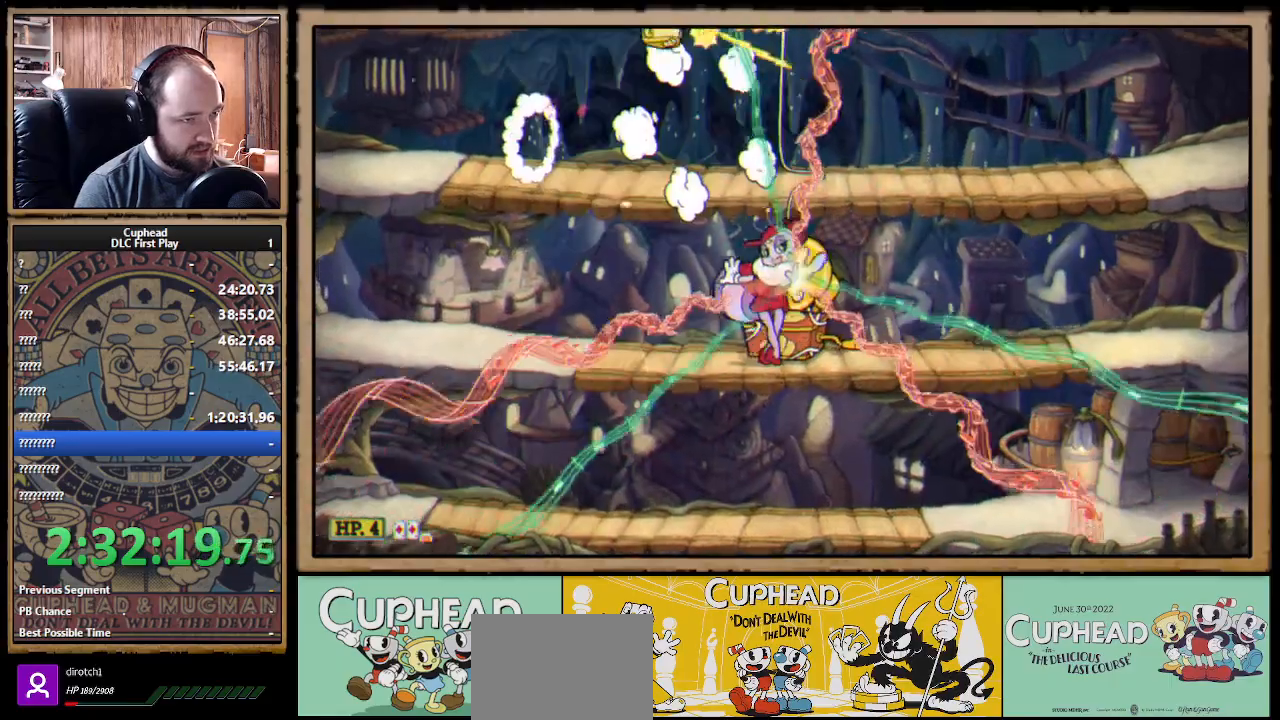
{"buttons": ["X", "R1"], "left_stick": "right", "right_stick": "center", "events": []}
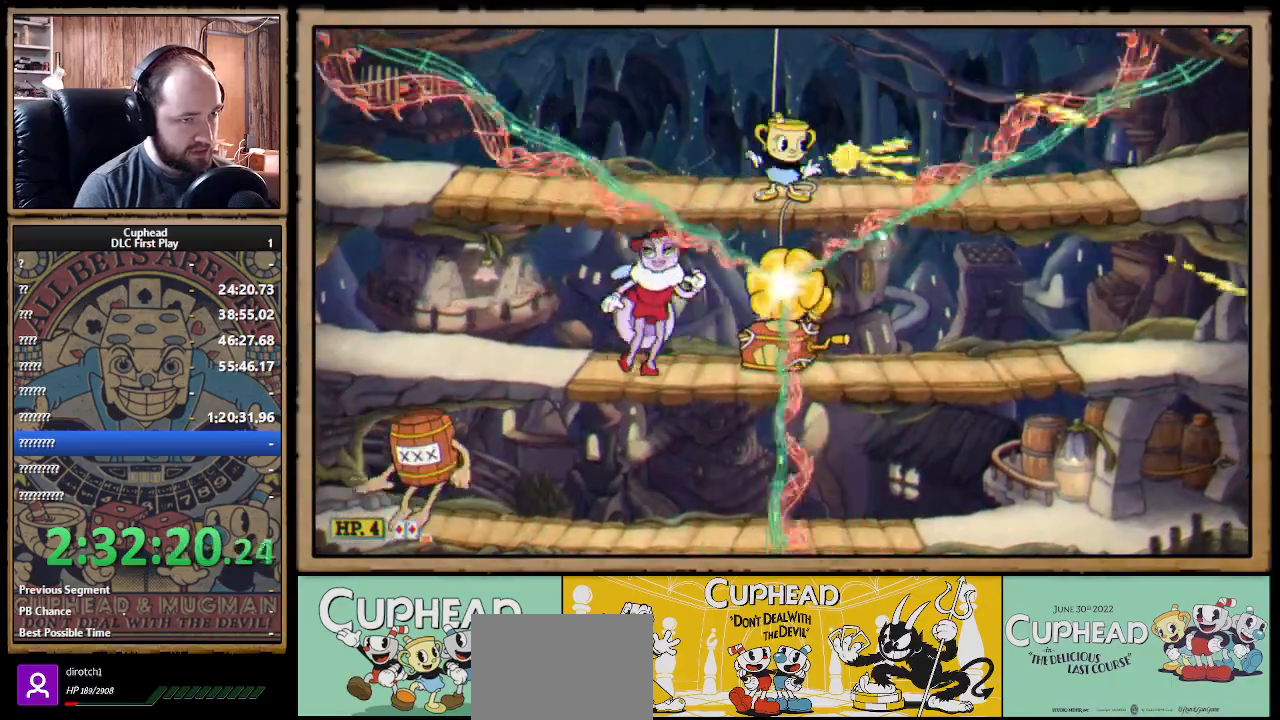
{"buttons": ["X", "R1"], "left_stick": "right", "right_stick": "center", "events": [[100, "A", "down"], [200, "B", "down"], [283, "A", "up"], [350, "B", "up"]]}
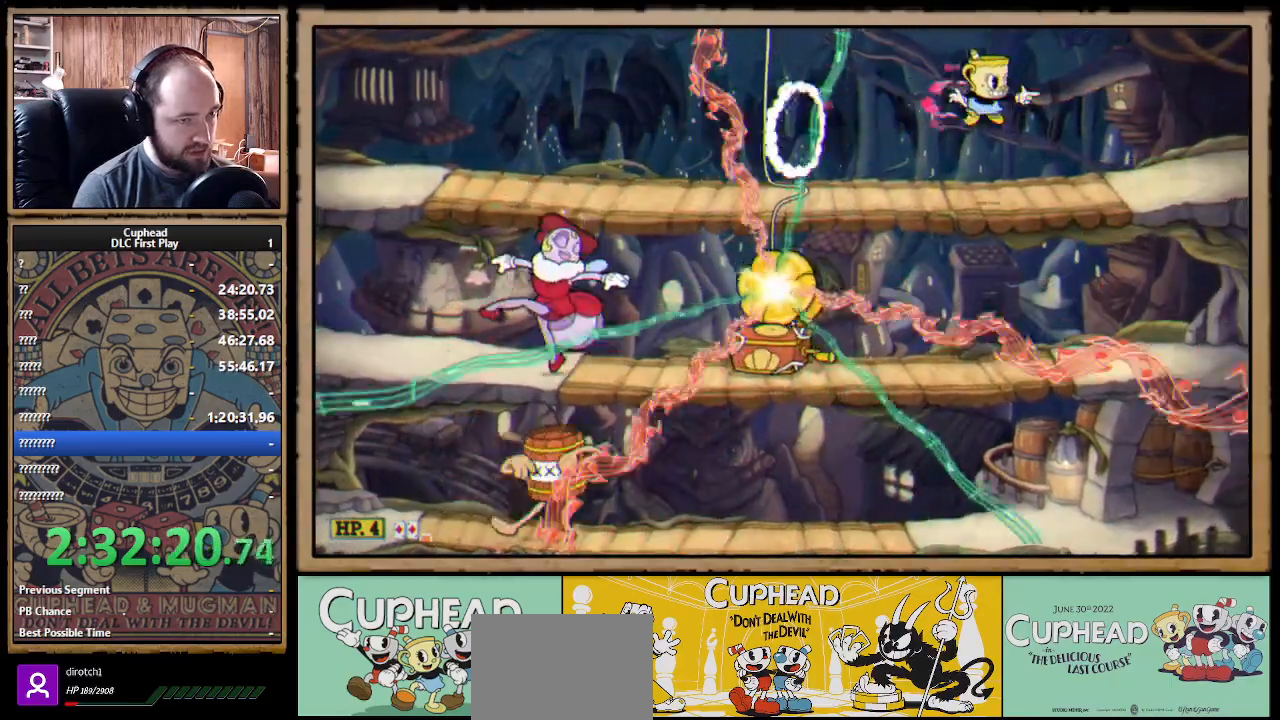
{"buttons": ["X", "R1"], "left_stick": "left", "right_stick": "center", "events": [[133, "left_stick", "down"], [200, "A", "down"], [300, "A", "up"], [317, "left_stick", "down-right"], [467, "left_stick", "left"]]}
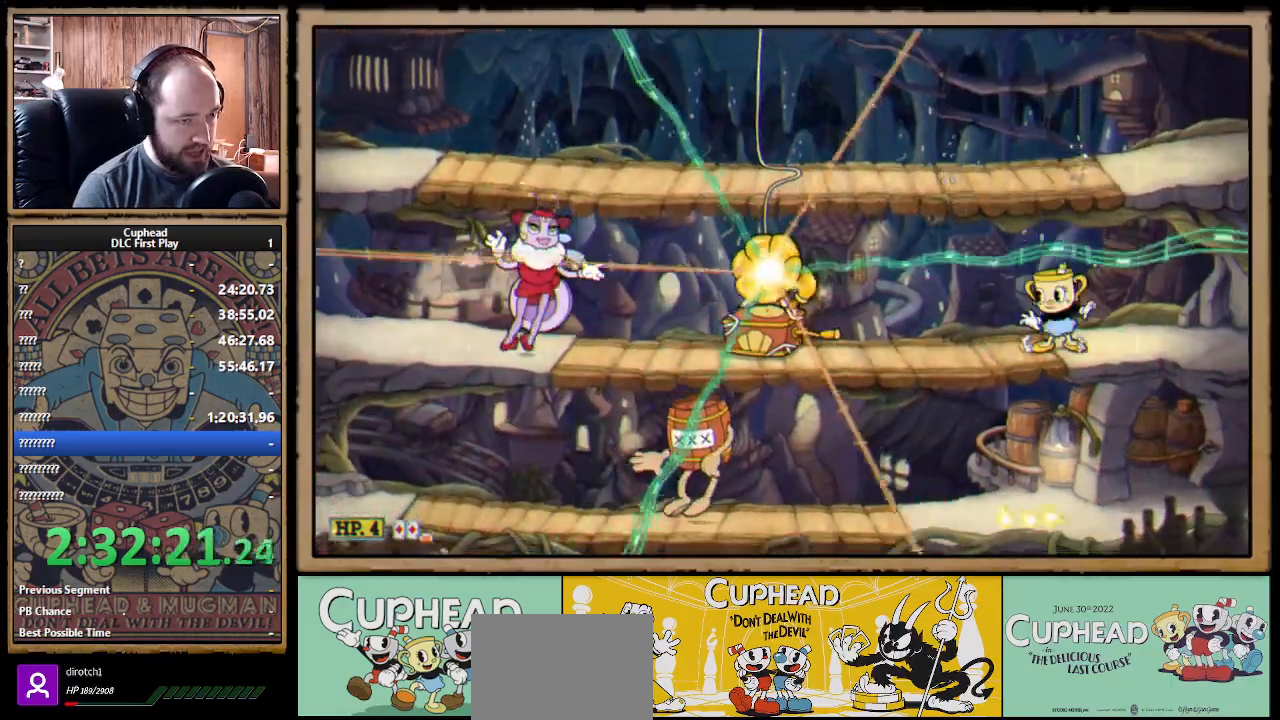
{"buttons": ["X", "R1"], "left_stick": "center", "right_stick": "center", "events": [[167, "left_stick", "center"]]}
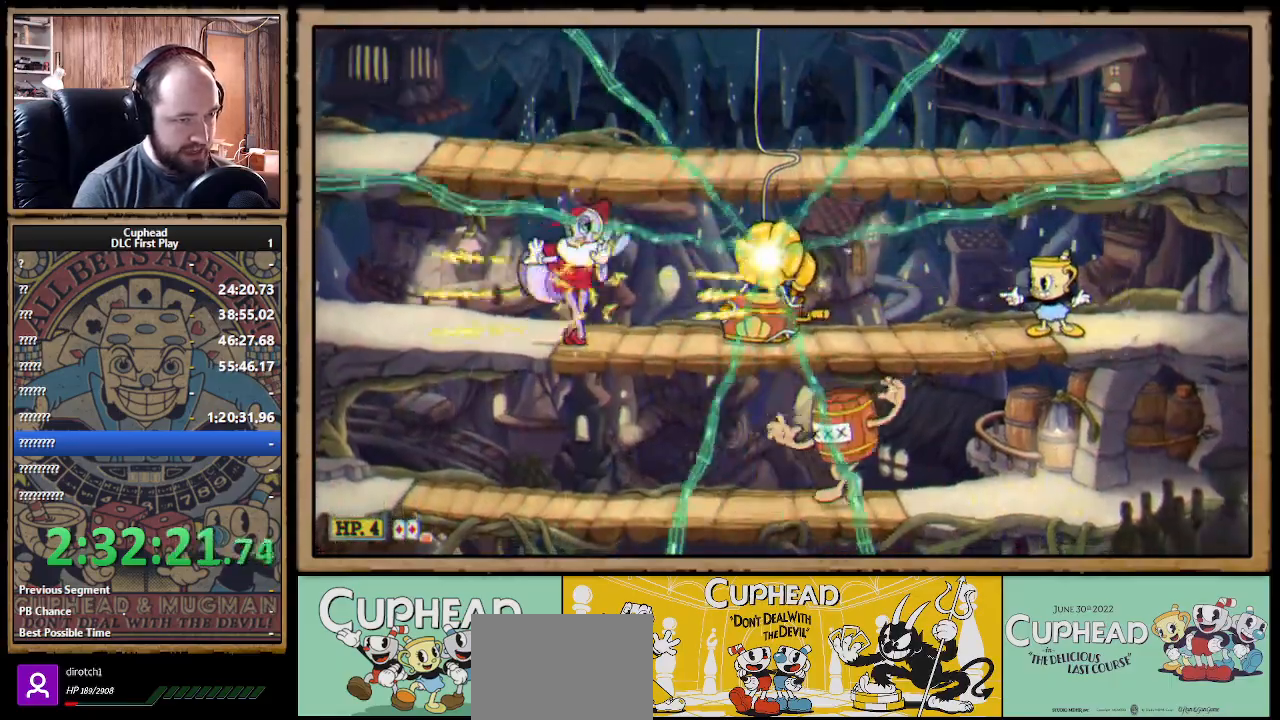
{"buttons": ["X", "R1"], "left_stick": "center", "right_stick": "center", "events": [[250, "Y", "down"], [283, "L1", "down"], [350, "L1", "up"], [350, "Y", "up"], [417, "L1", "down"], [500, "L1", "up"]]}
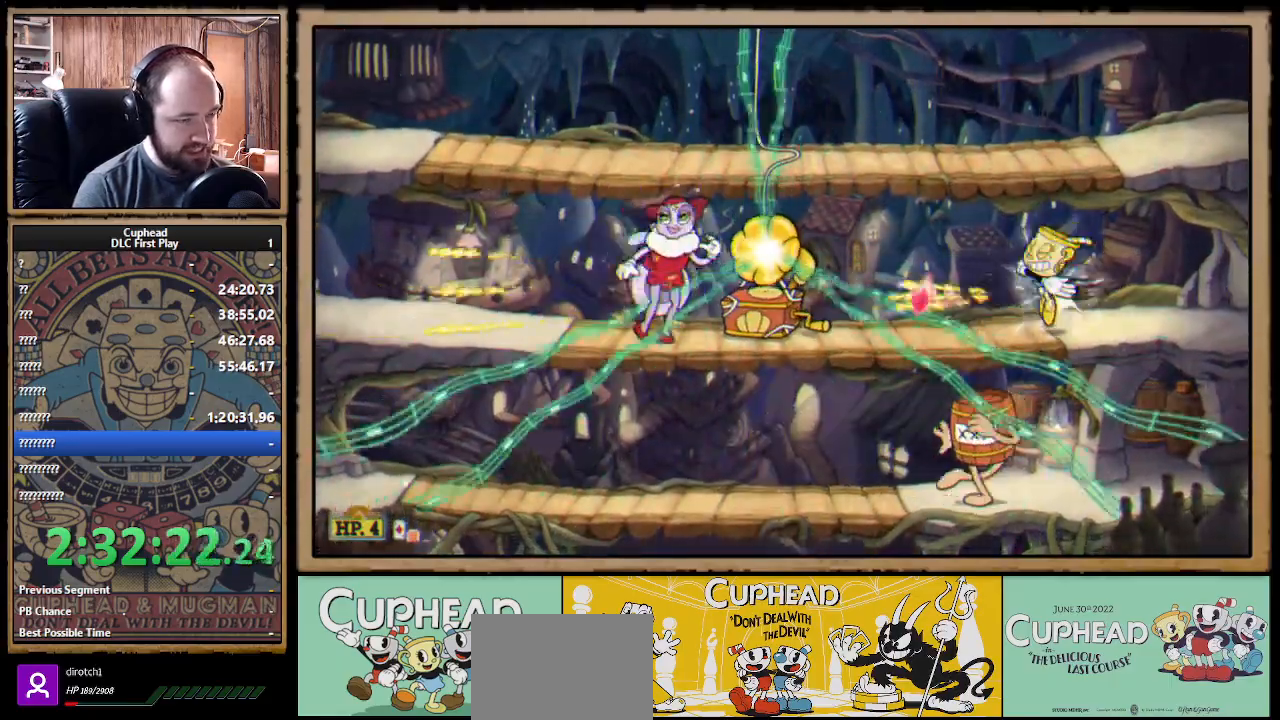
{"buttons": ["X", "Y", "L1", "R1"], "left_stick": "center", "right_stick": "center", "events": [[467, "Y", "down"], [483, "L1", "down"], [483, "X", "up"], [500, "X", "down"]]}
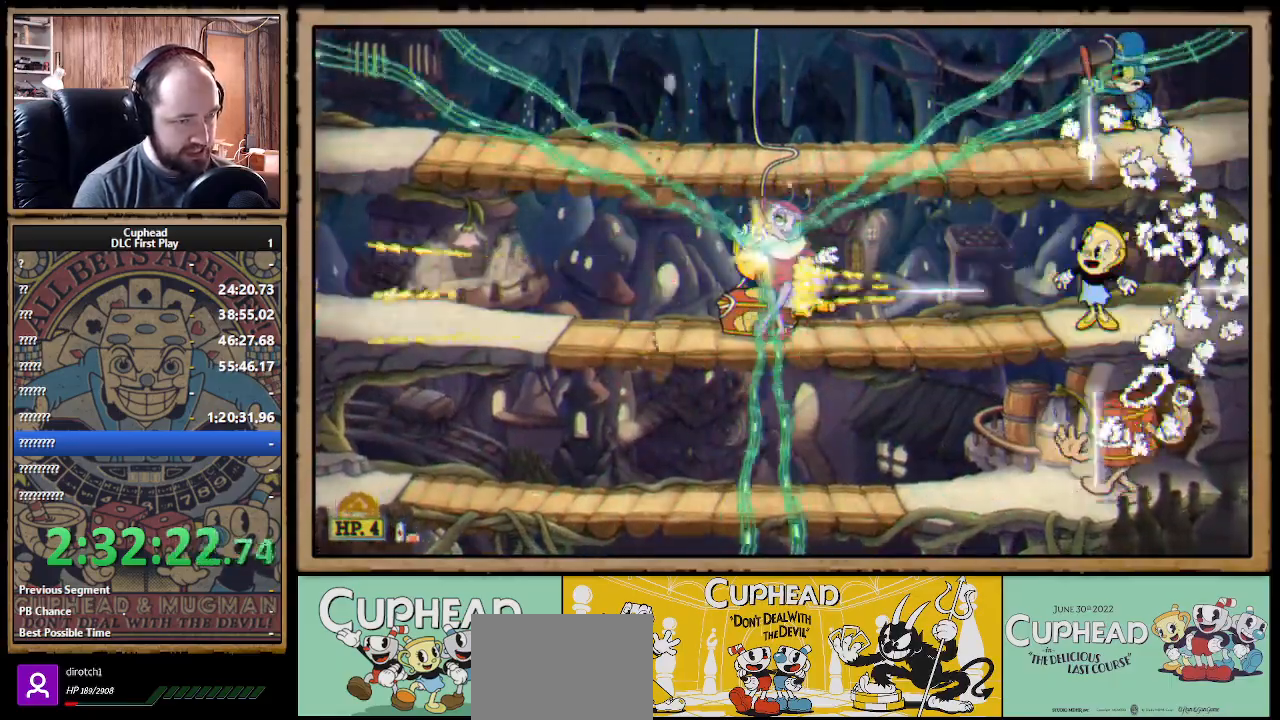
{"buttons": ["X", "R1"], "left_stick": "center", "right_stick": "center", "events": [[17, "L1", "up"], [67, "Y", "up"], [83, "L1", "down"], [183, "L1", "up"]]}
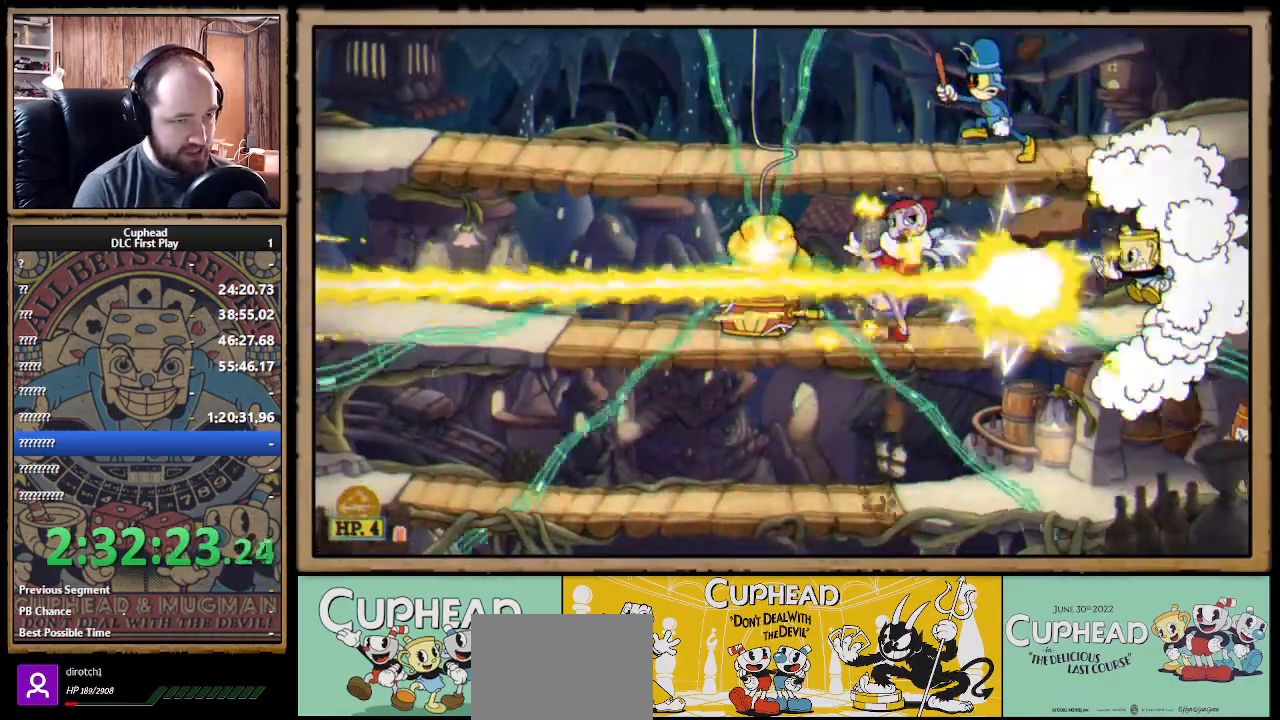
{"buttons": ["X", "R1"], "left_stick": "center", "right_stick": "center", "events": []}
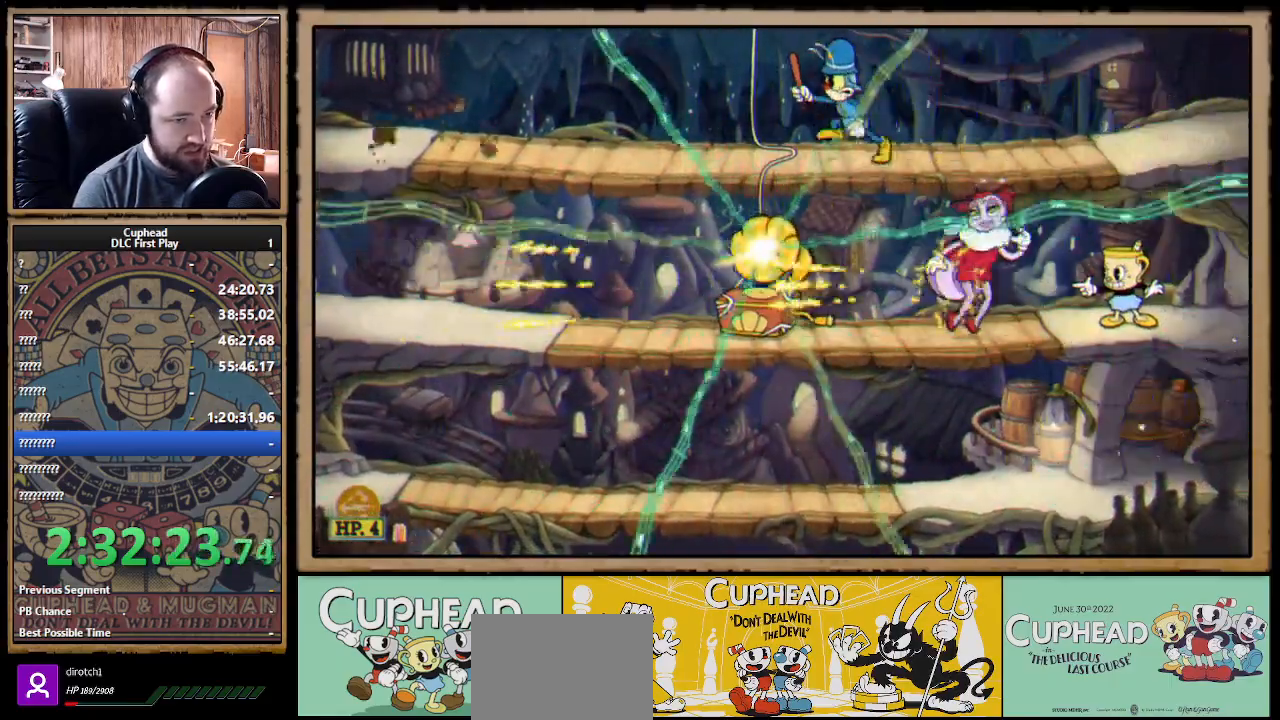
{"buttons": ["X", "R1"], "left_stick": "center", "right_stick": "center", "events": []}
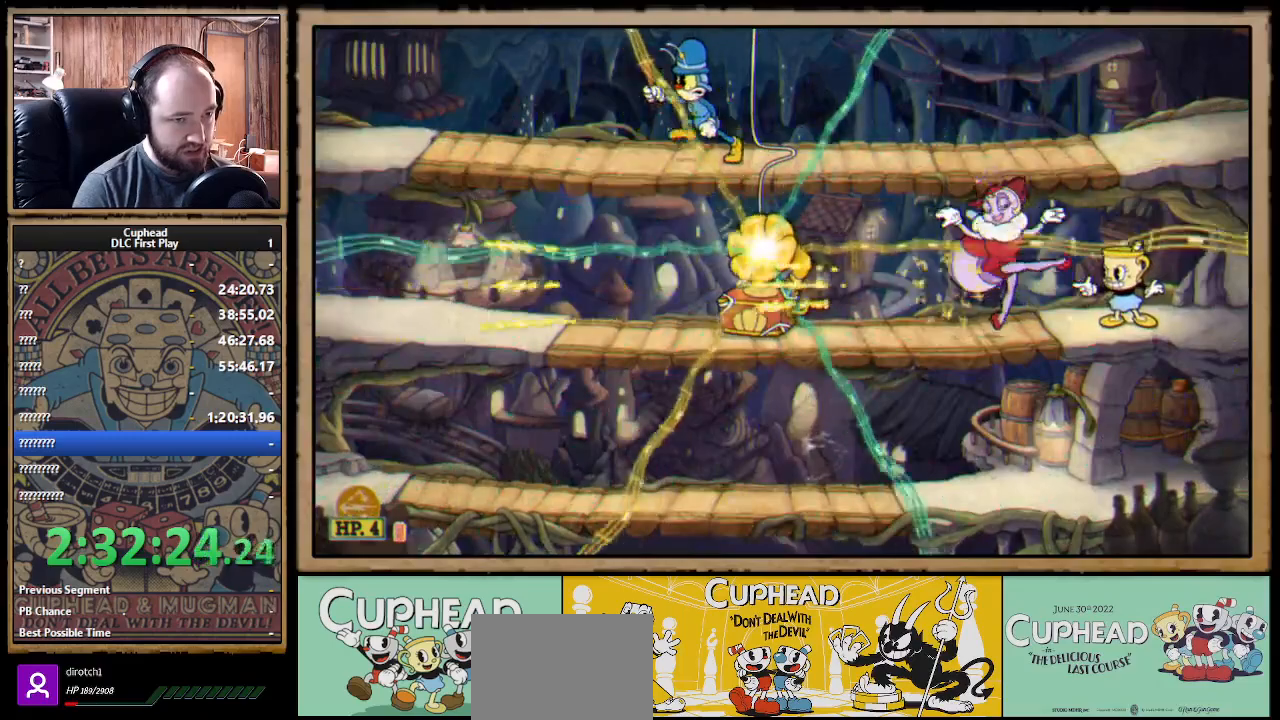
{"buttons": ["X", "R1"], "left_stick": "down", "right_stick": "center", "events": [[450, "left_stick", "down"]]}